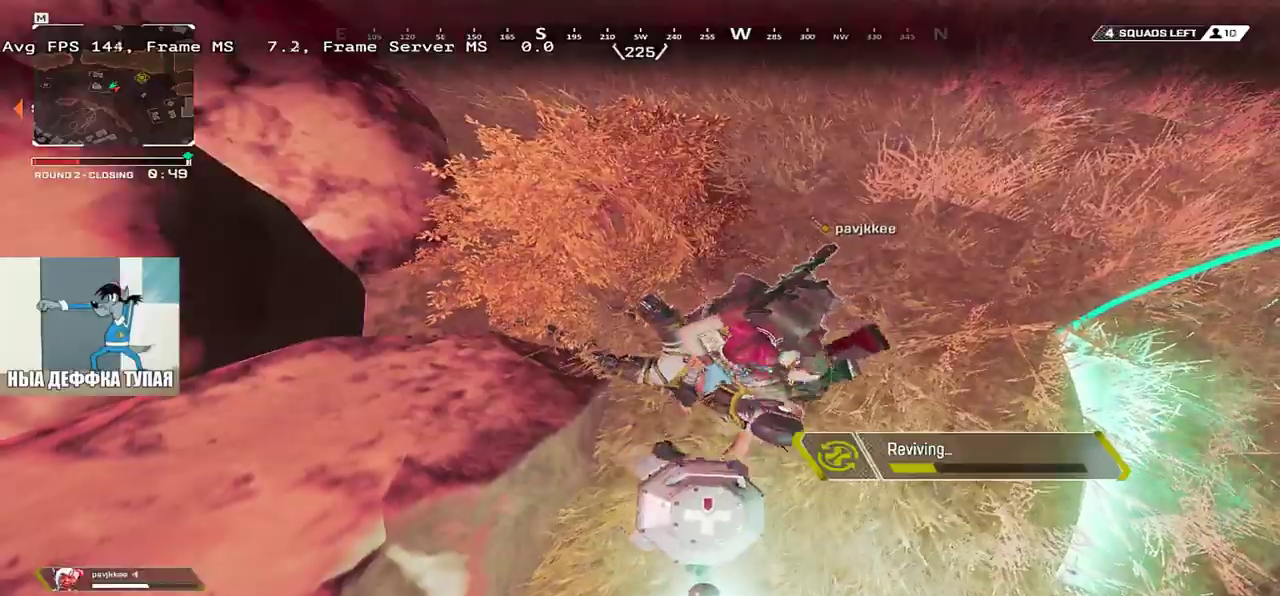
Gameplay with keyboard and mouse; each line is a JSON object with the keys and mouse buttons held at the frame after it. "events" lists presses ("down") and releases ("up") of "1", "2", "3", "4", "5", "a", "alt", "b", "c", "ctrl", "d", "e", "f", "g", "q", "r", "s", "shift", "space", "t", "tab", "v", "w", "x", "z", "mouse_left", "mouse_wheel", "mouse_right", "mouse_mb4" and "mouse_mb5" between this image and that frame as [ms after this image, input, new state], when the widget could be followed in between. "mouse_left", "mouse_wheel", "mouse_right", "mouse_mb4", "mouse_mb5" = the "left", "wheel", "right", "mb4", "mb5" buttons of the "mouse" list. No other keys are recorded. "wheel" means that the mouse wheel is clicked or scrolled. Mouse movement is not recorded.
{"keys": ["w"], "mouse": [], "events": []}
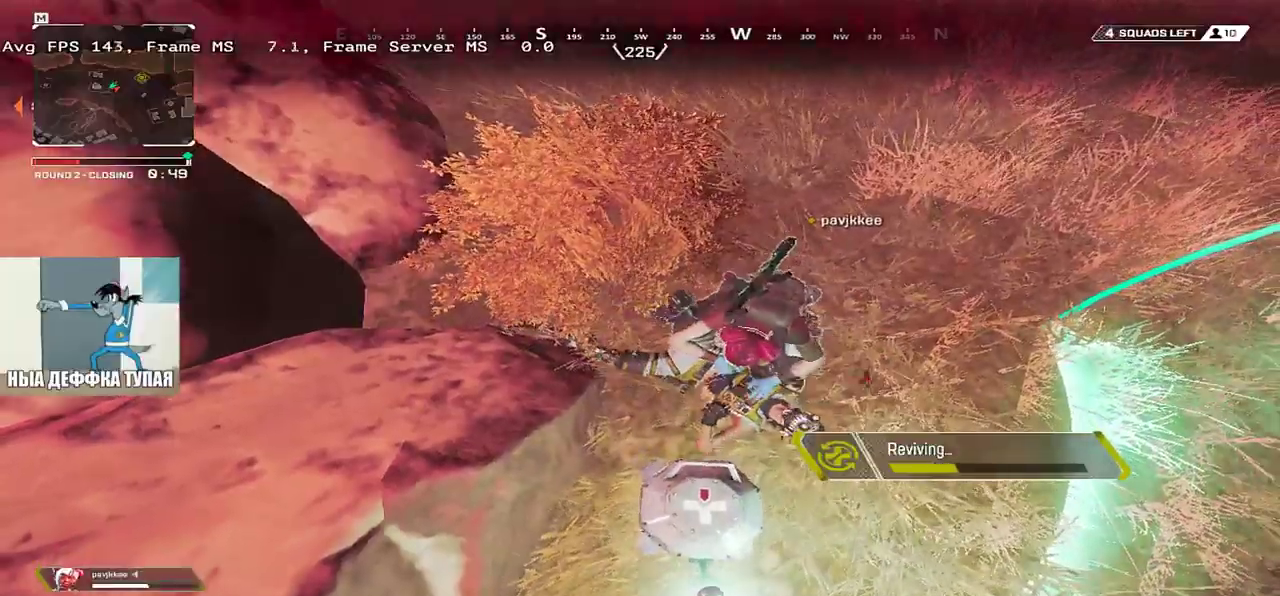
{"keys": ["w"], "mouse": [], "events": []}
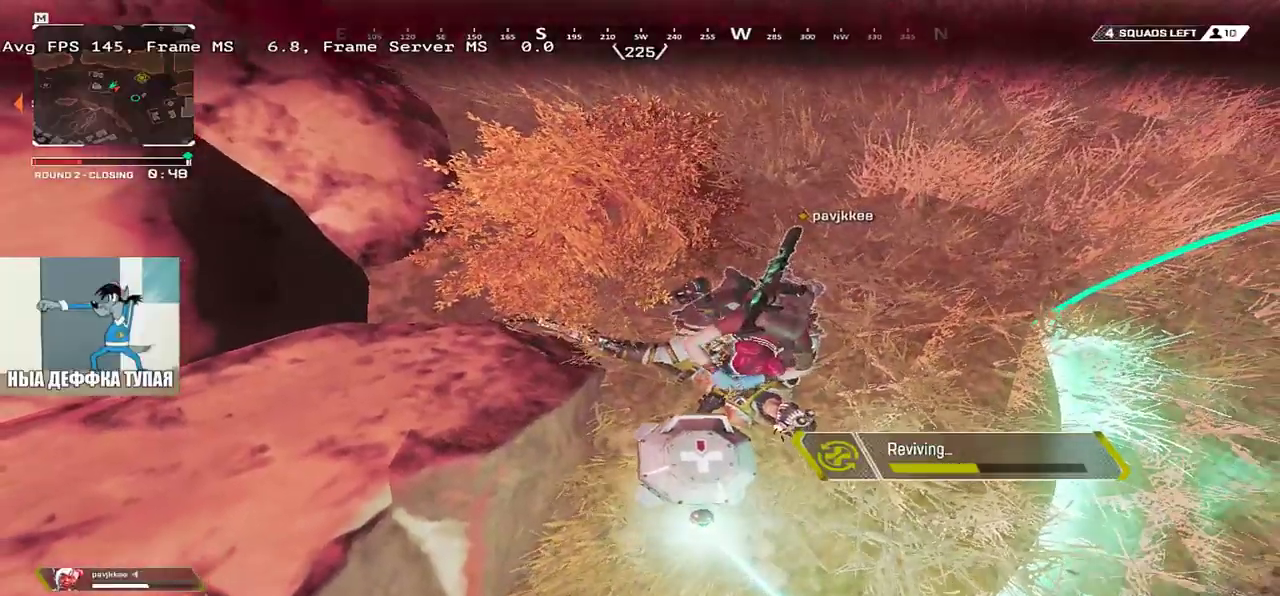
{"keys": ["w"], "mouse": [], "events": [[117, "q", "down"], [183, "q", "up"]]}
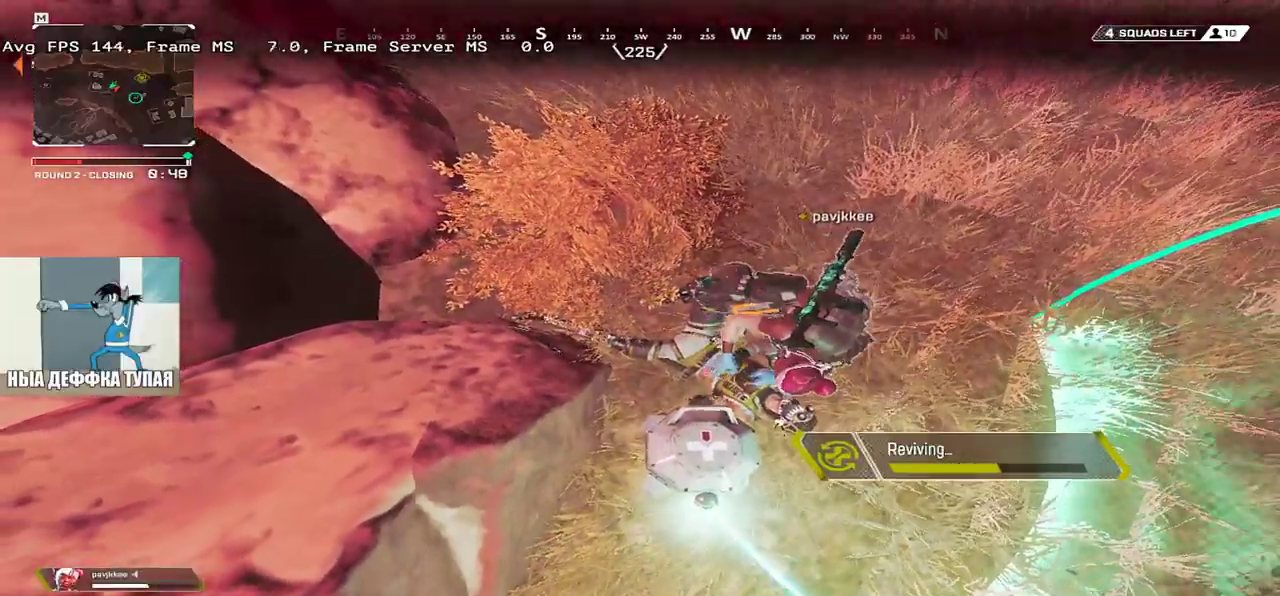
{"keys": ["w"], "mouse": [], "events": []}
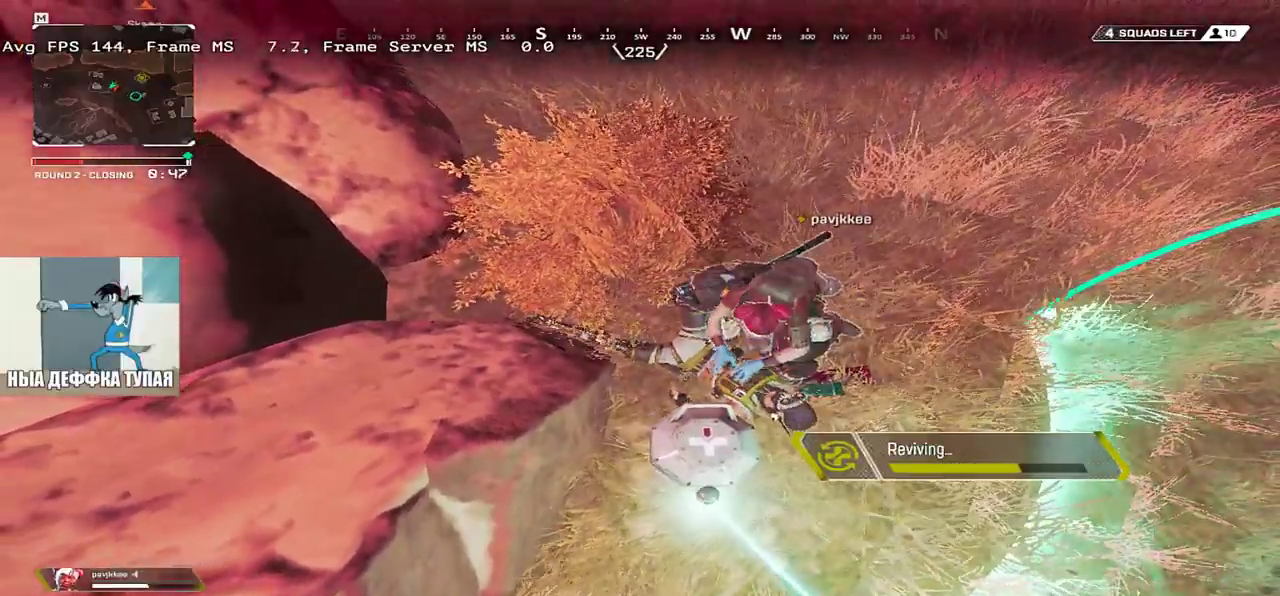
{"keys": ["w"], "mouse": [], "events": []}
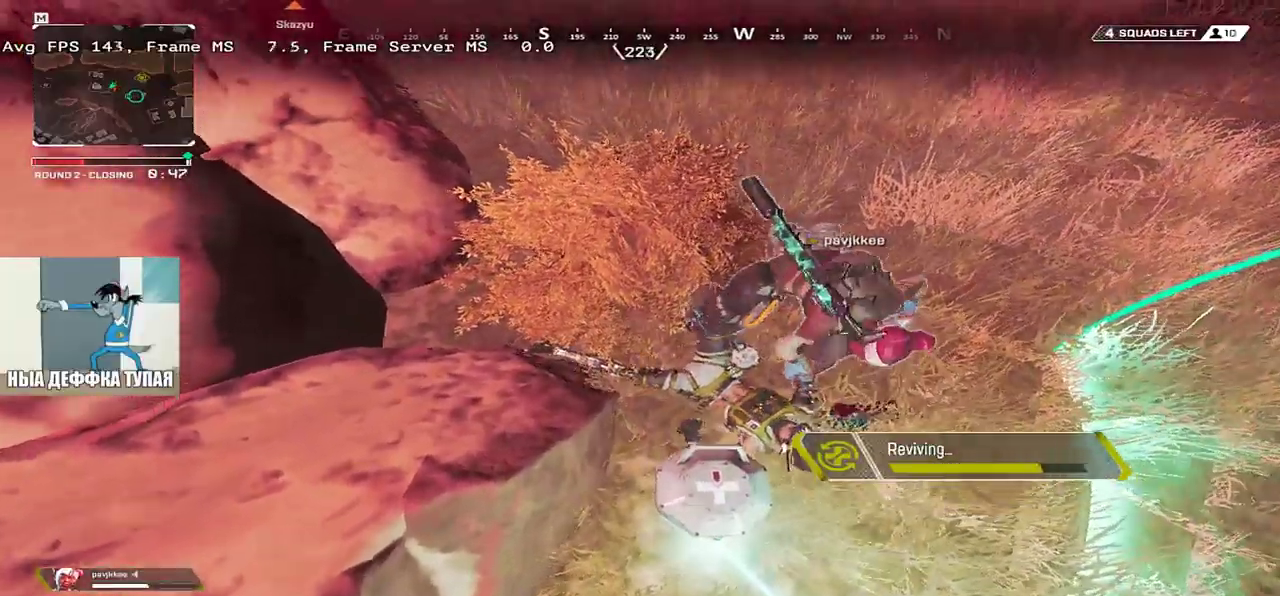
{"keys": ["w"], "mouse": [], "events": []}
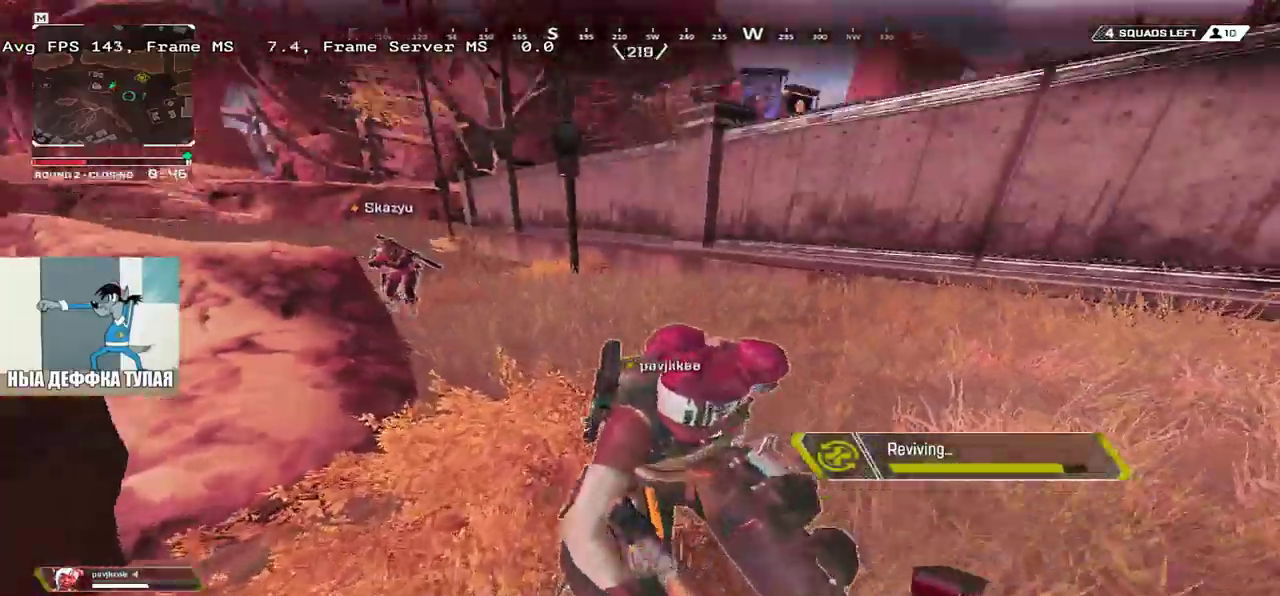
{"keys": ["shift", "w"], "mouse": [], "events": [[500, "shift", "down"]]}
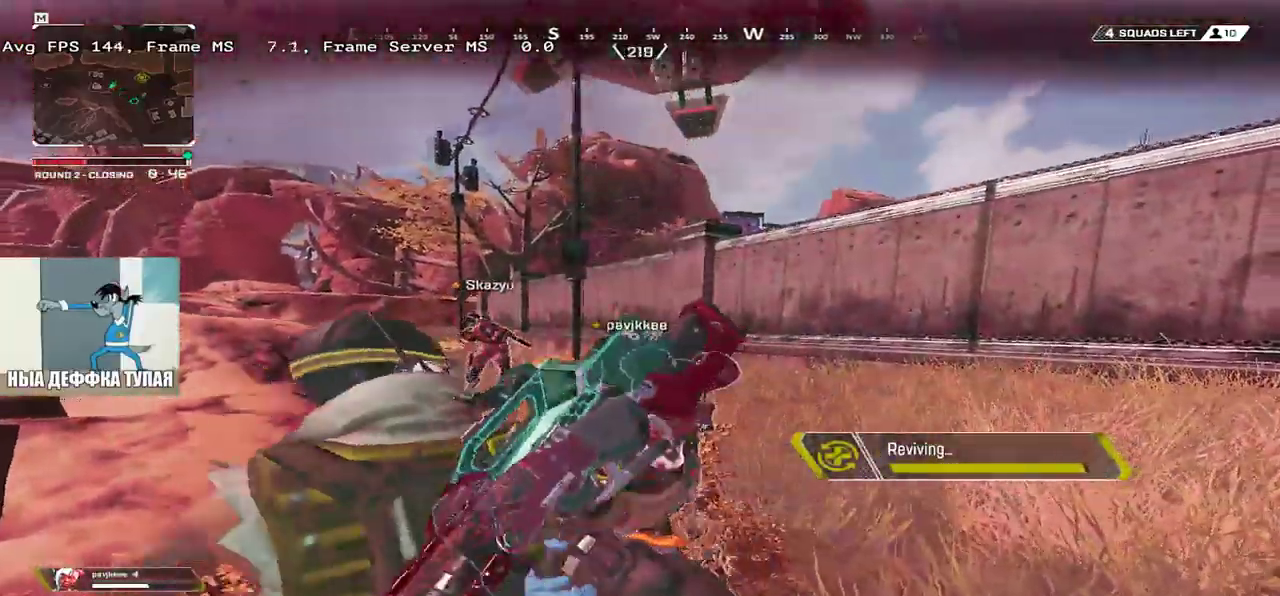
{"keys": ["w"], "mouse": [], "events": [[83, "3", "down"], [133, "shift", "up"], [167, "3", "up"], [233, "shift", "down"], [283, "3", "down"], [283, "shift", "up"], [350, "shift", "down"], [367, "3", "up"], [450, "shift", "up"]]}
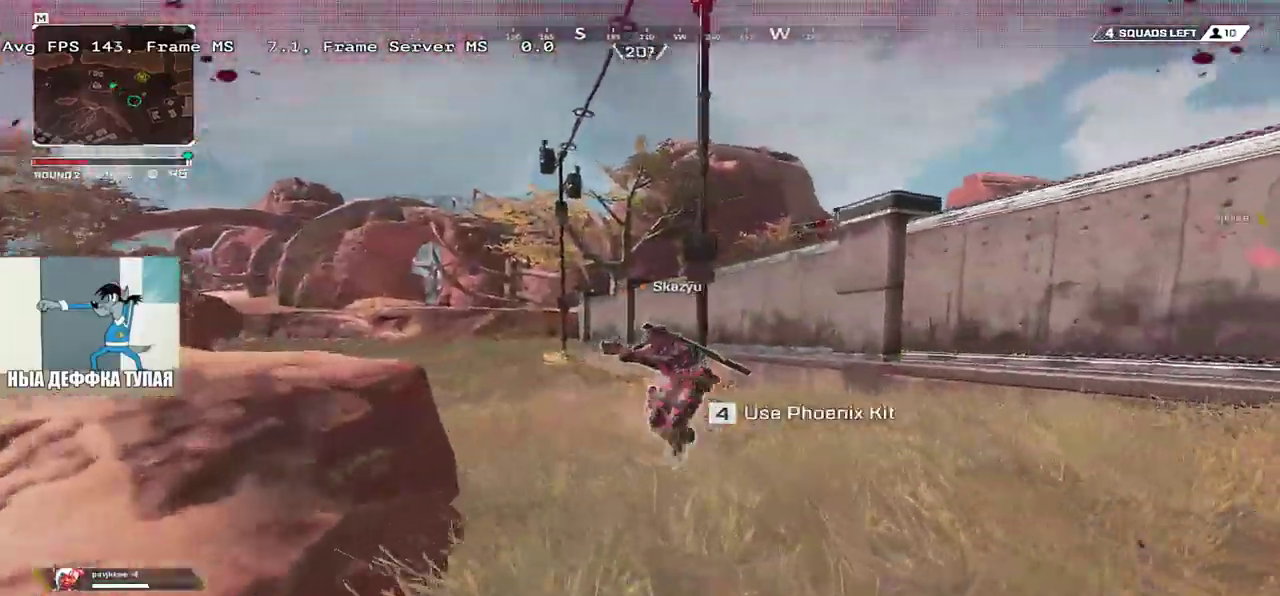
{"keys": ["w"], "mouse": [], "events": [[217, "shift", "down"], [300, "shift", "up"]]}
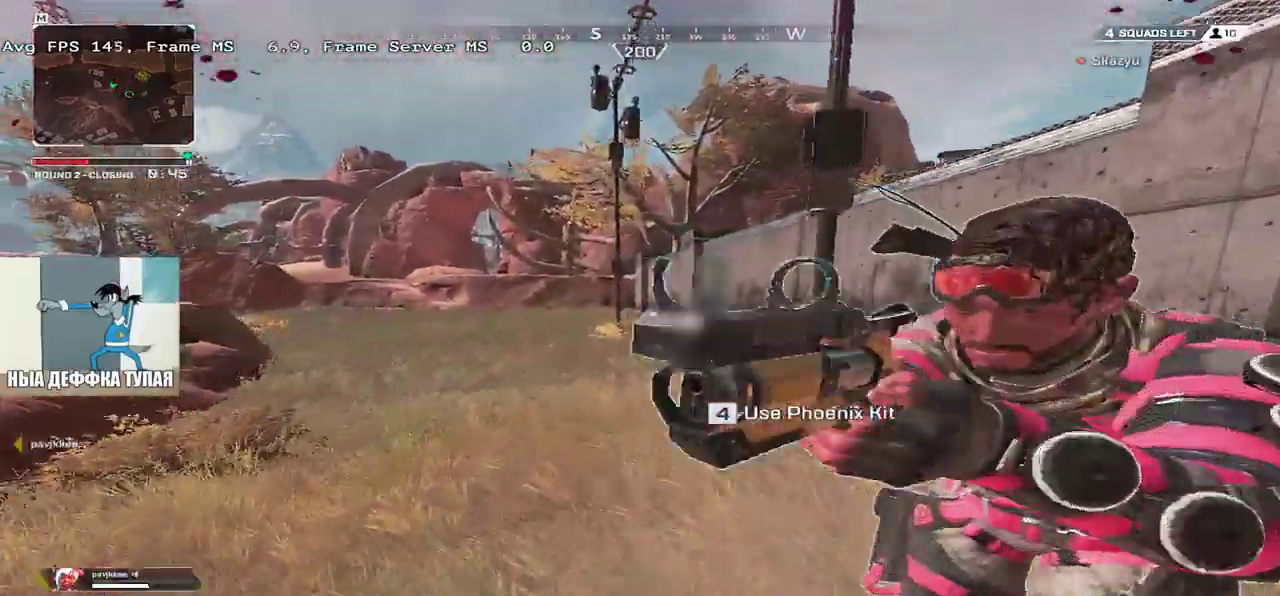
{"keys": ["ctrl", "w"], "mouse": ["right"], "events": [[200, "ctrl", "down"], [483, "mouse_right", "down"]]}
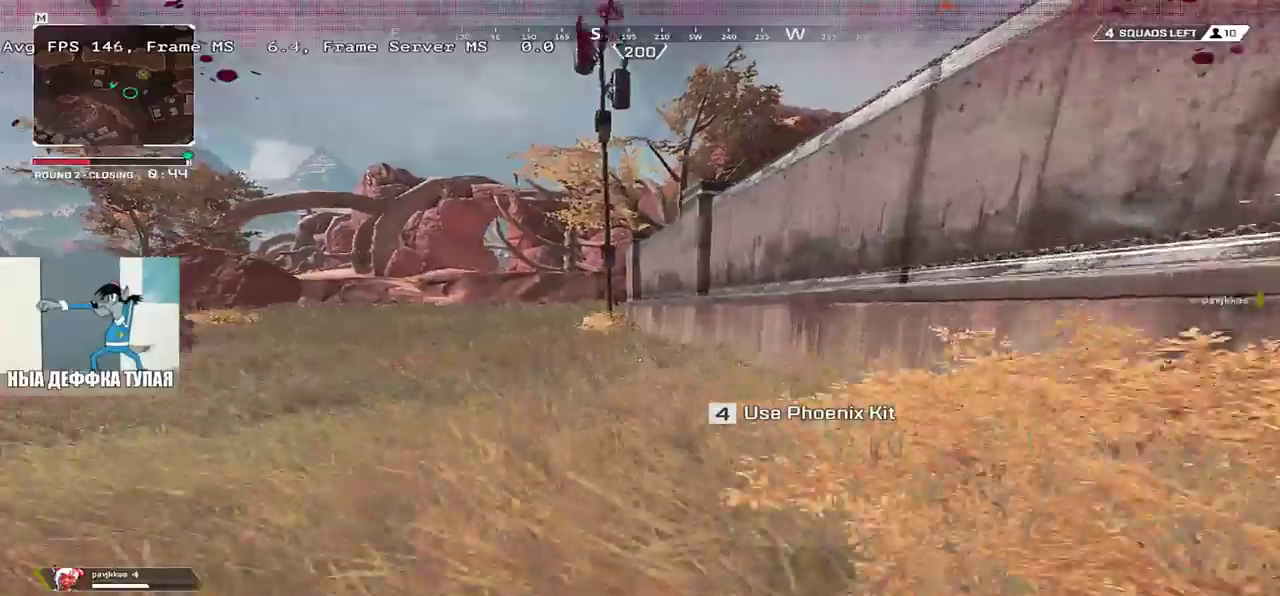
{"keys": ["4", "w"], "mouse": [], "events": [[67, "ctrl", "up"], [67, "mouse_right", "up"], [233, "q", "down"], [300, "q", "up"], [333, "4", "down"]]}
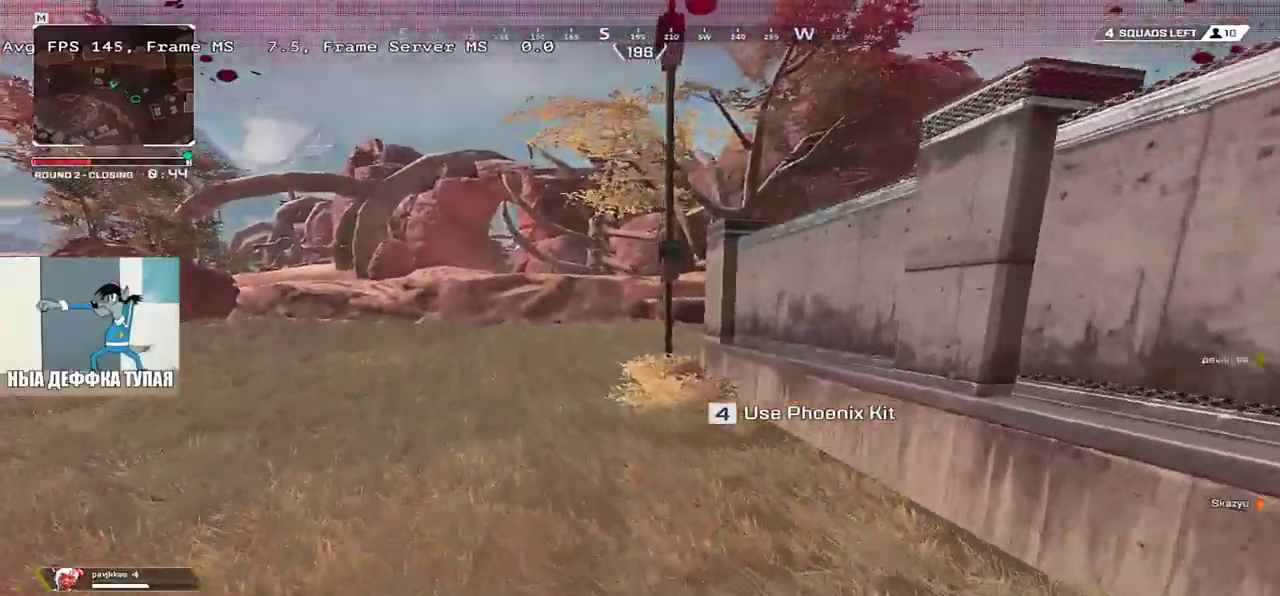
{"keys": ["w"], "mouse": [], "events": [[167, "4", "up"]]}
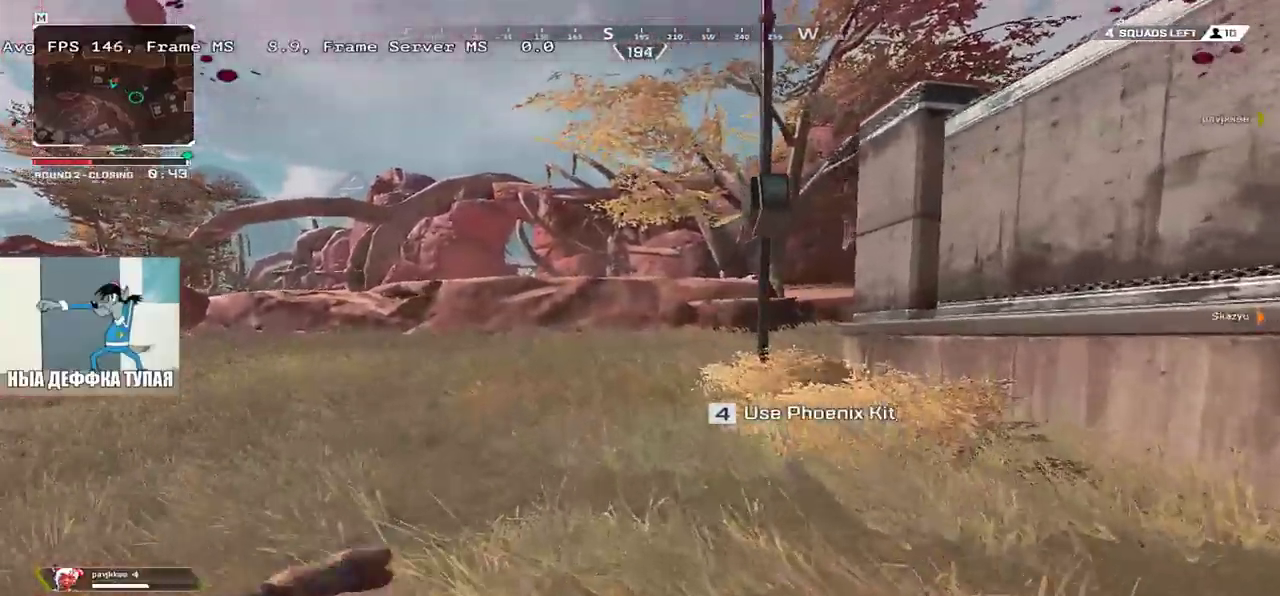
{"keys": ["ctrl", "w"], "mouse": [], "events": [[217, "mouse_right", "down"], [283, "4", "down"], [283, "mouse_right", "up"], [317, "4", "up"], [400, "ctrl", "down"]]}
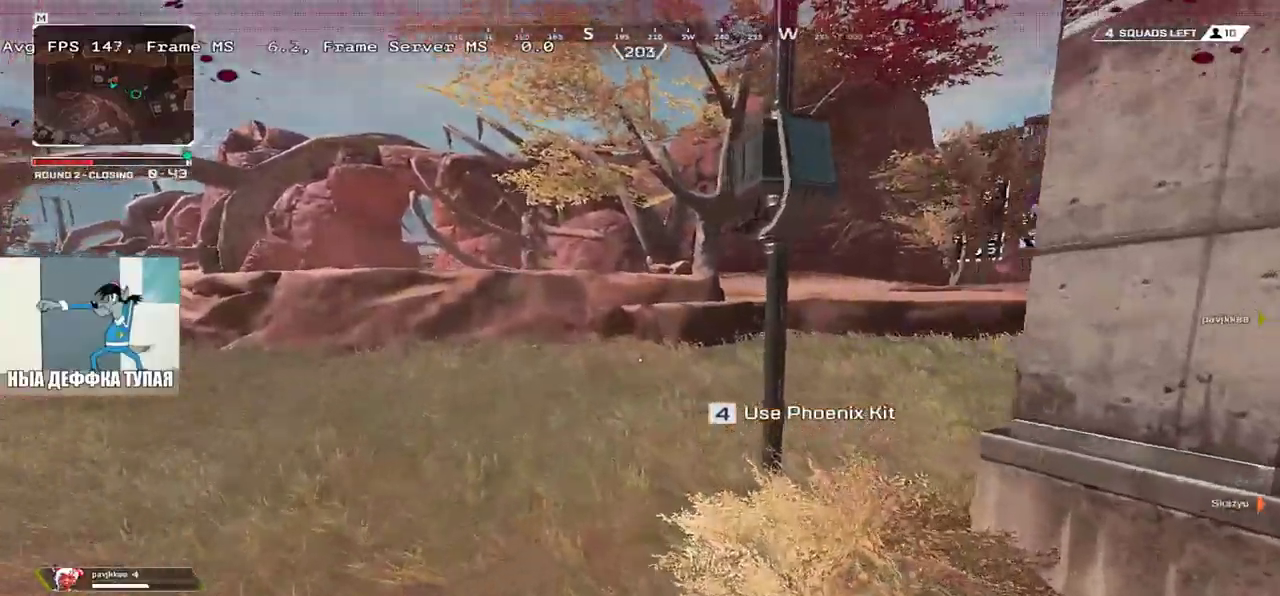
{"keys": ["ctrl", "e", "w"], "mouse": [], "events": [[17, "e", "down"]]}
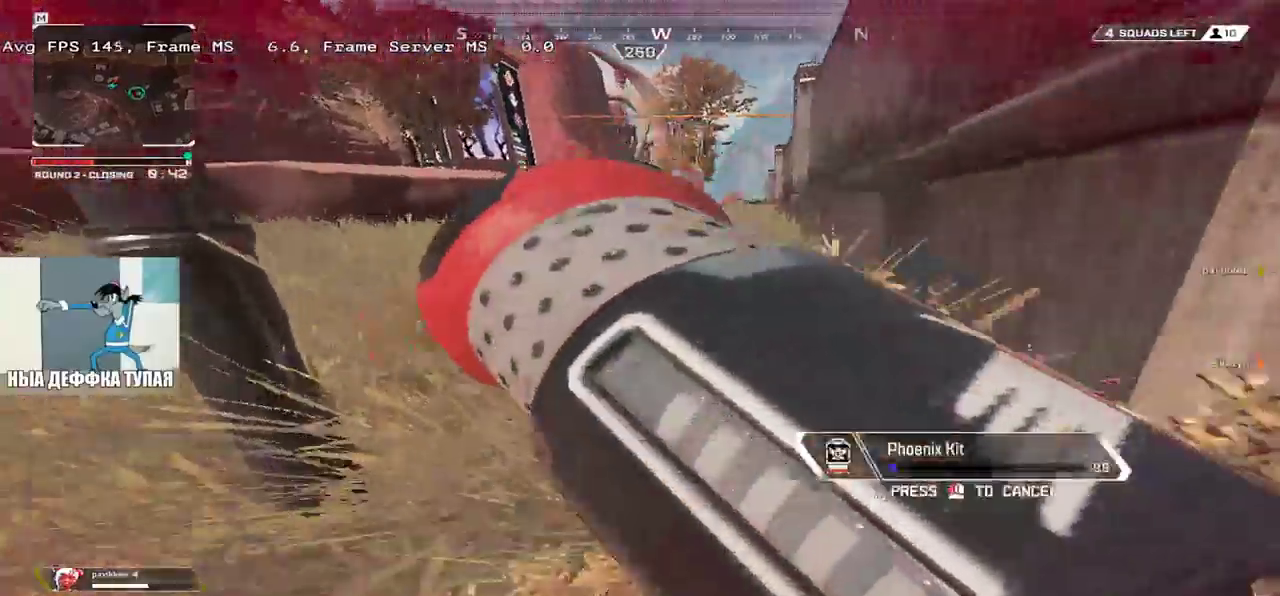
{"keys": ["e", "w"], "mouse": [], "events": [[400, "ctrl", "up"]]}
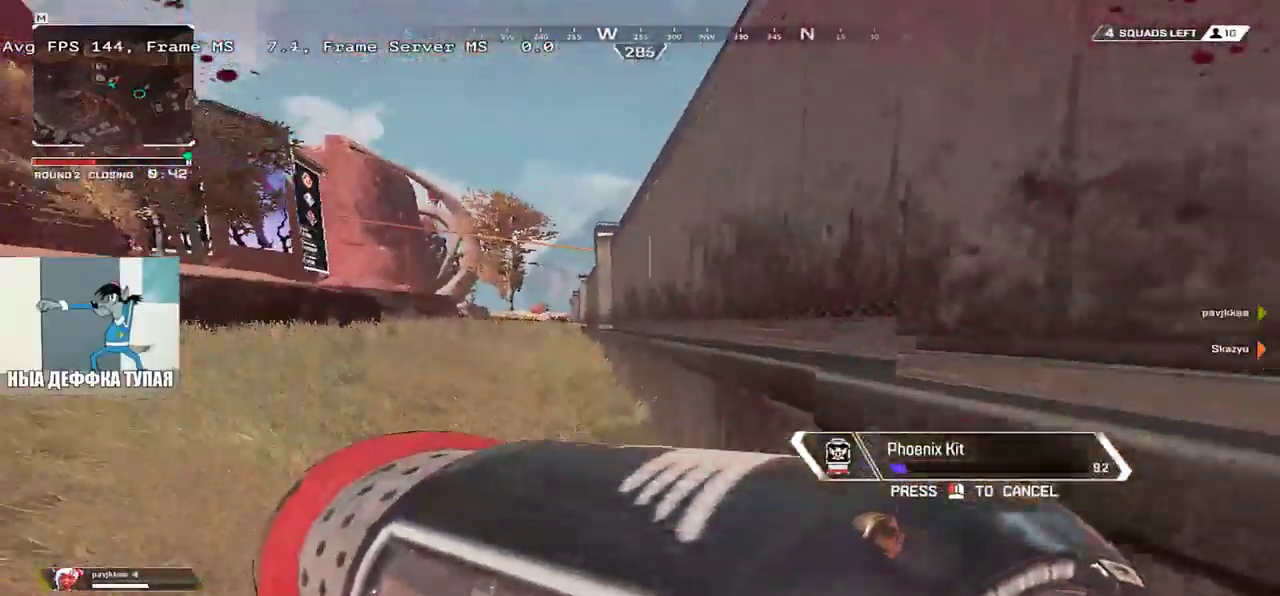
{"keys": ["q"], "mouse": [], "events": [[33, "e", "up"], [317, "q", "down"], [383, "w", "up"]]}
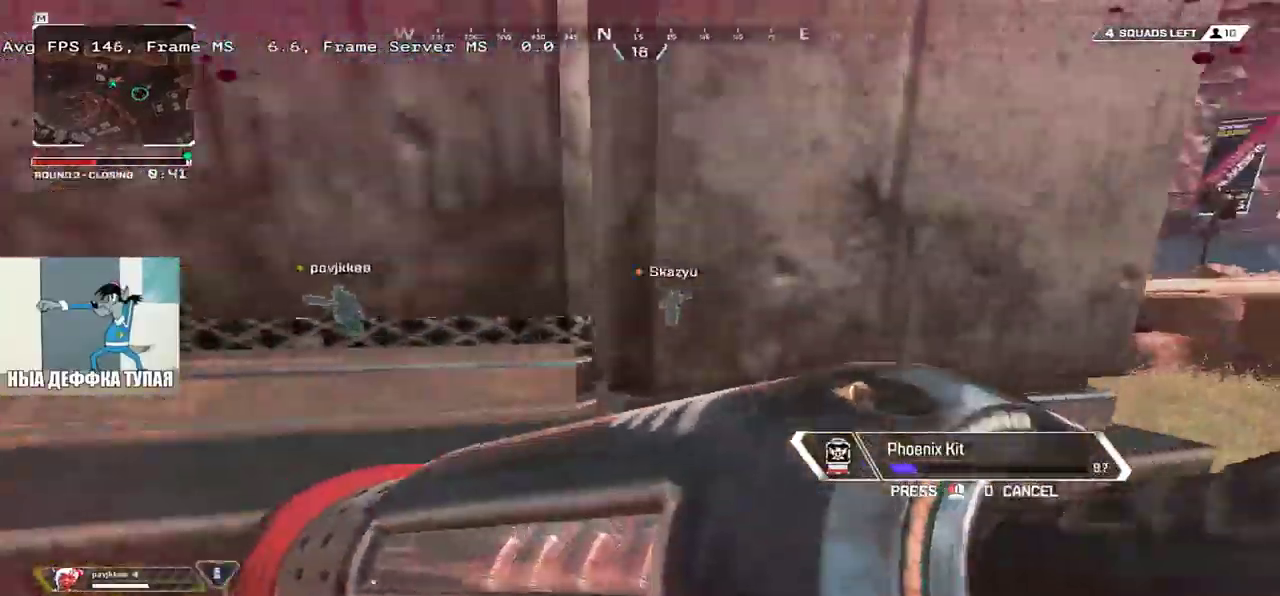
{"keys": ["w"], "mouse": [], "events": [[167, "w", "down"], [283, "q", "up"]]}
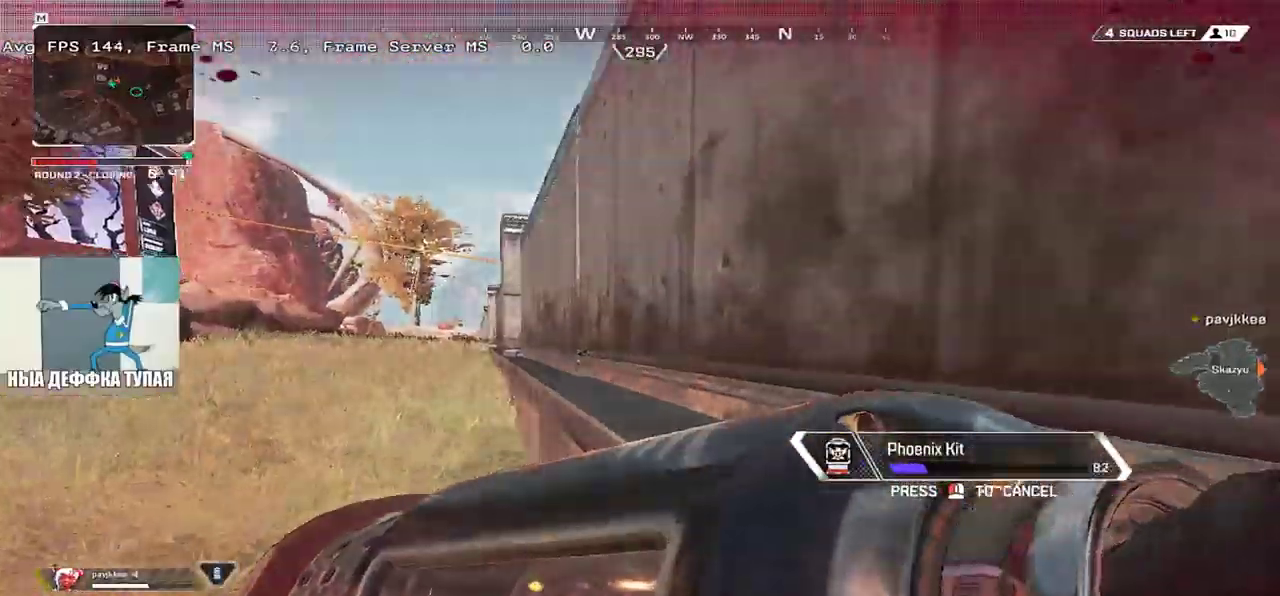
{"keys": ["e", "w"], "mouse": [], "events": [[233, "e", "down"]]}
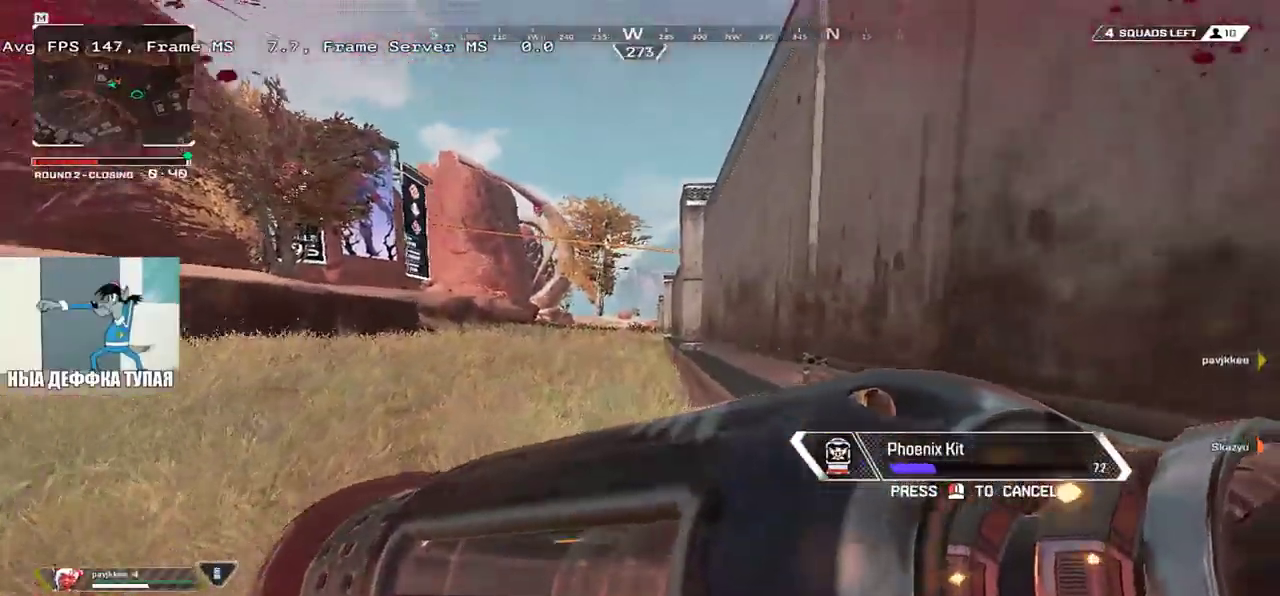
{"keys": ["q"], "mouse": [], "events": [[417, "q", "down"], [433, "e", "up"], [450, "w", "up"]]}
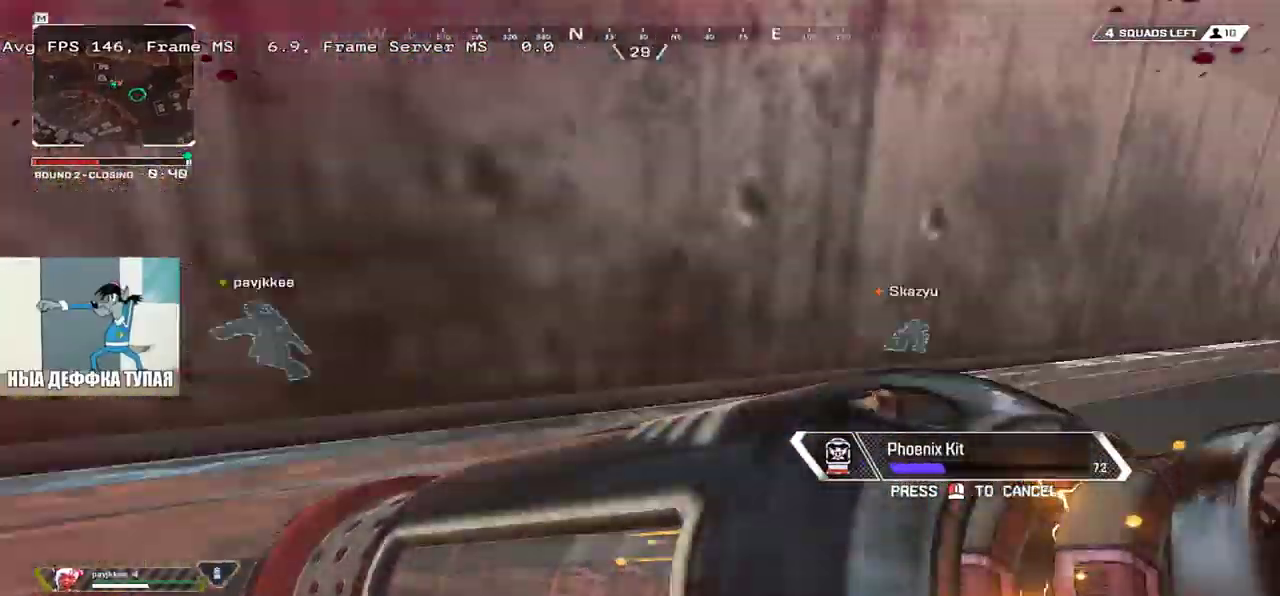
{"keys": ["q"], "mouse": [], "events": []}
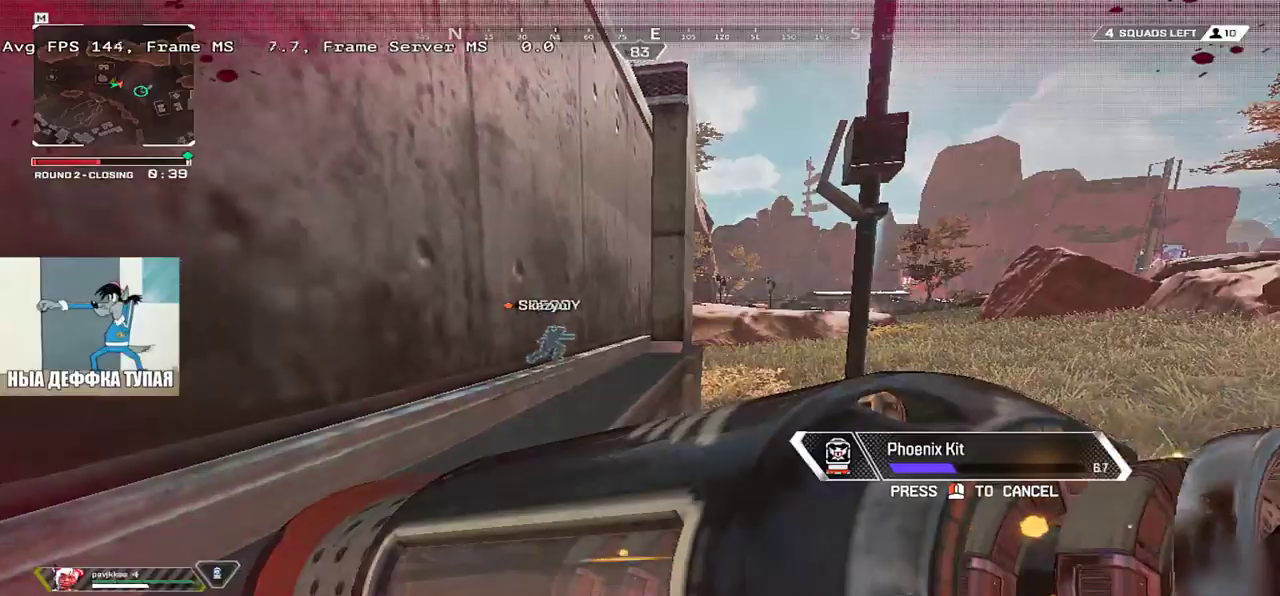
{"keys": ["q", "s"], "mouse": [], "events": [[283, "s", "down"]]}
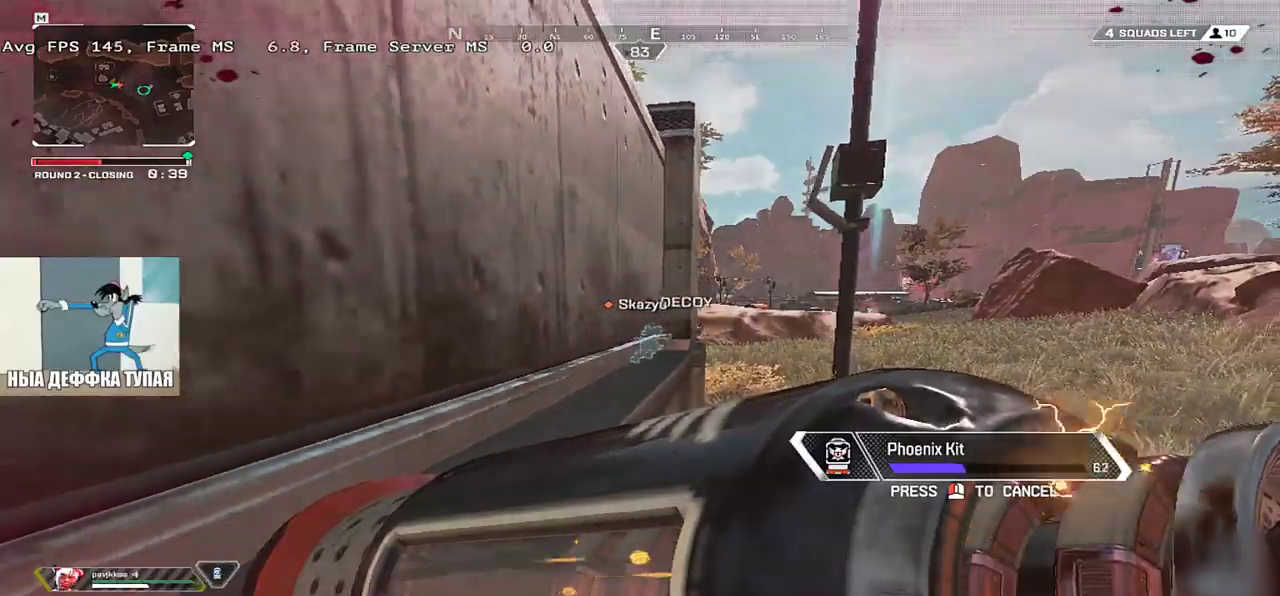
{"keys": ["q"], "mouse": [], "events": [[33, "s", "up"], [200, "w", "down"], [417, "w", "up"]]}
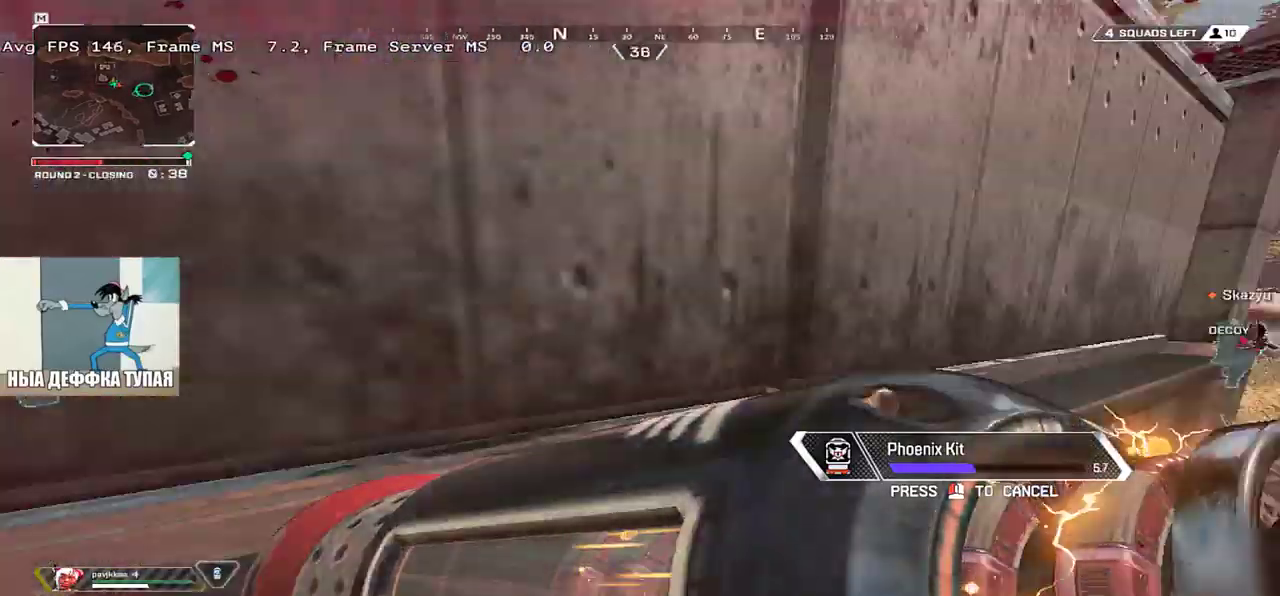
{"keys": ["s"], "mouse": [], "events": [[33, "s", "down"], [200, "q", "up"]]}
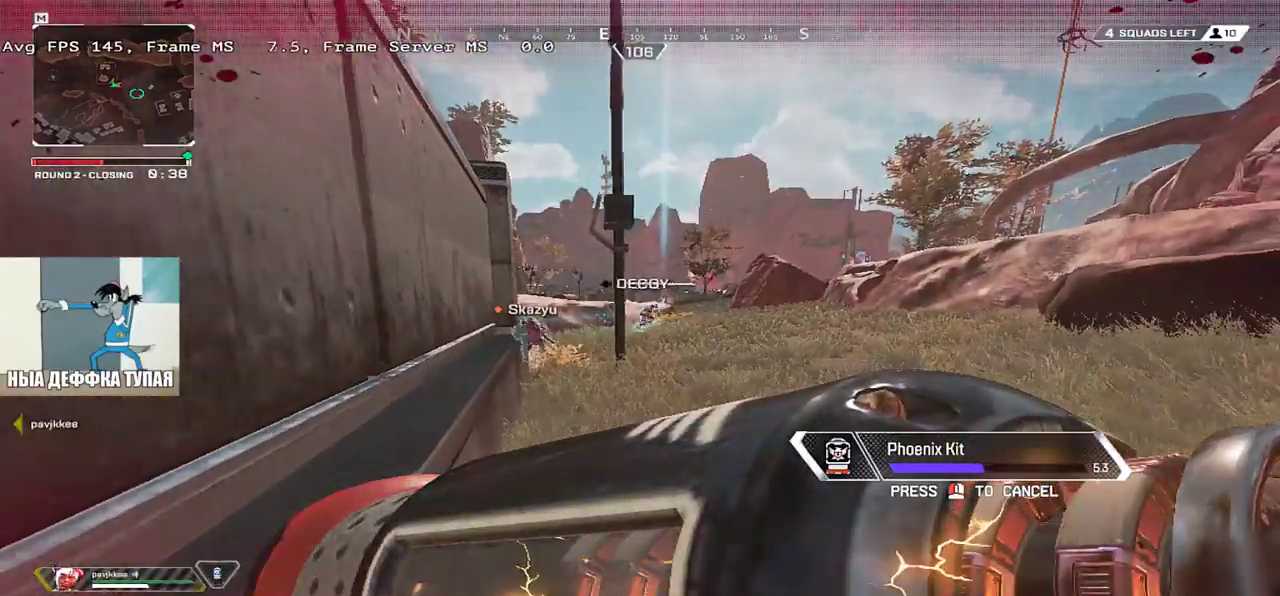
{"keys": ["s"], "mouse": [], "events": [[150, "e", "down"], [433, "e", "up"]]}
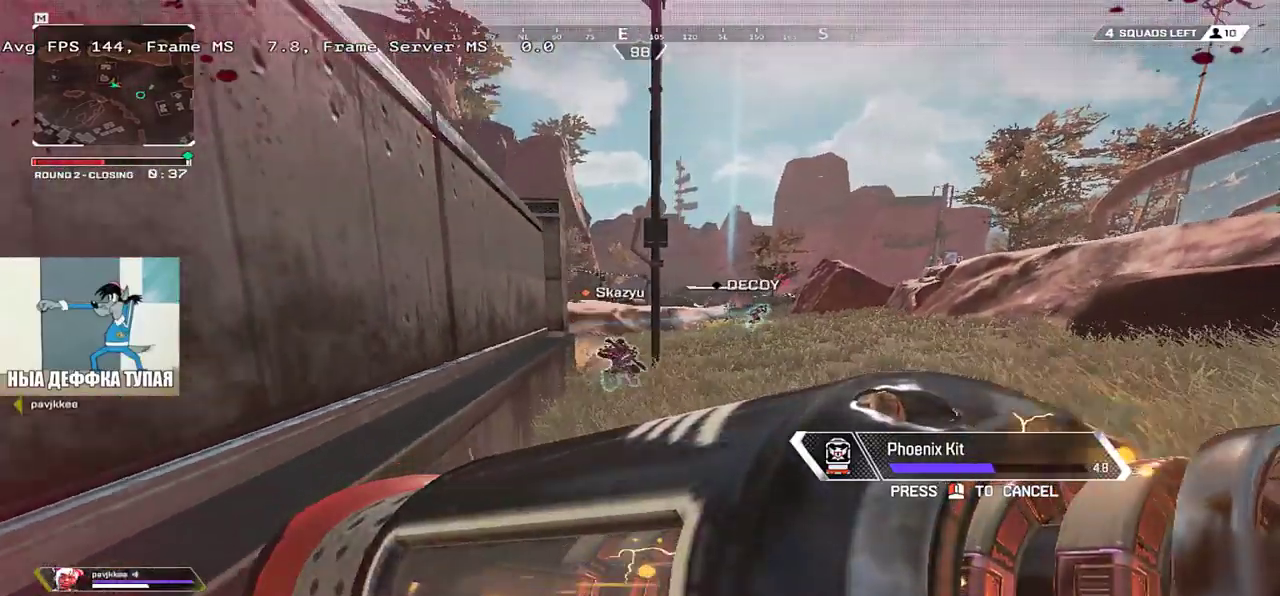
{"keys": ["s"], "mouse": [], "events": []}
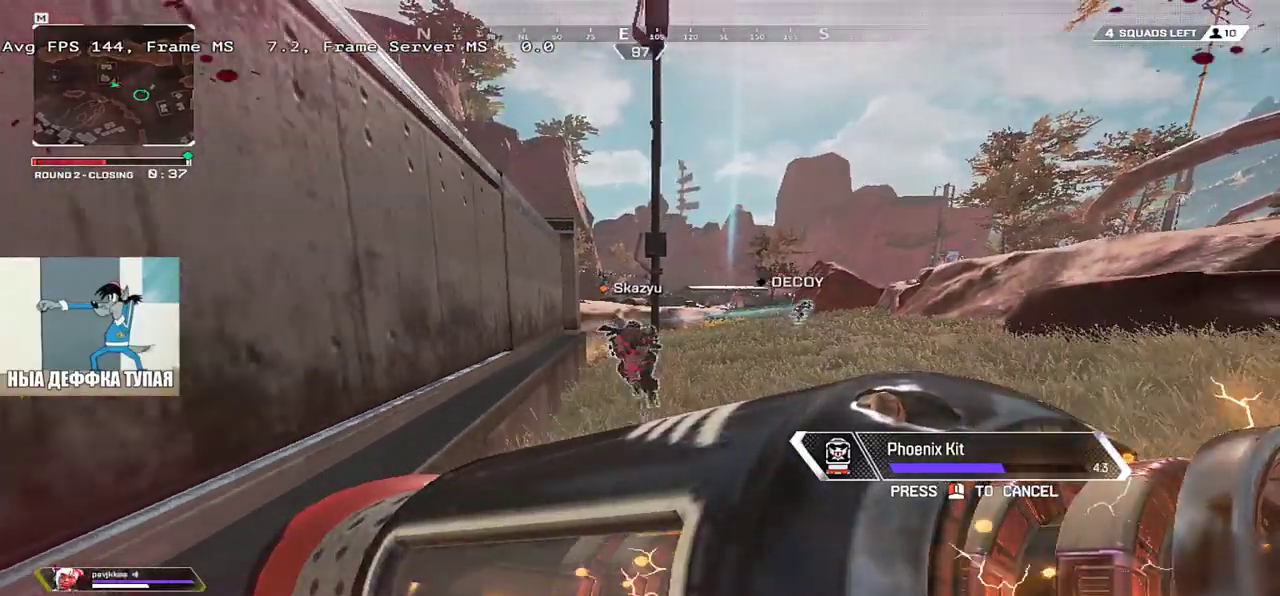
{"keys": ["s"], "mouse": [], "events": []}
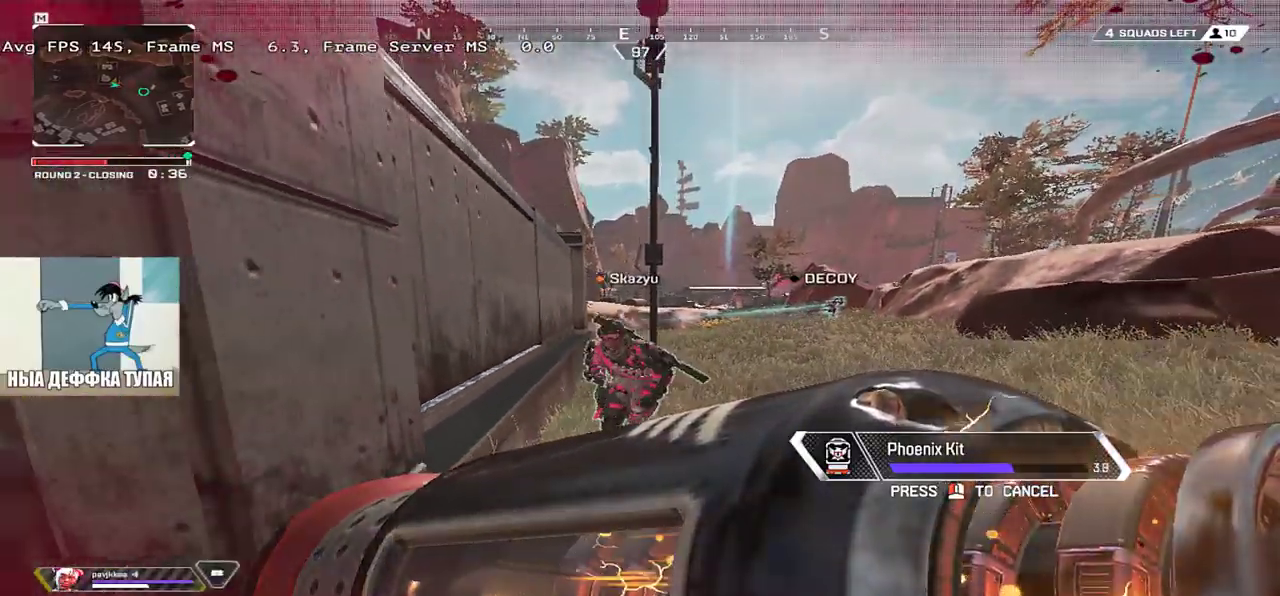
{"keys": ["s"], "mouse": [], "events": []}
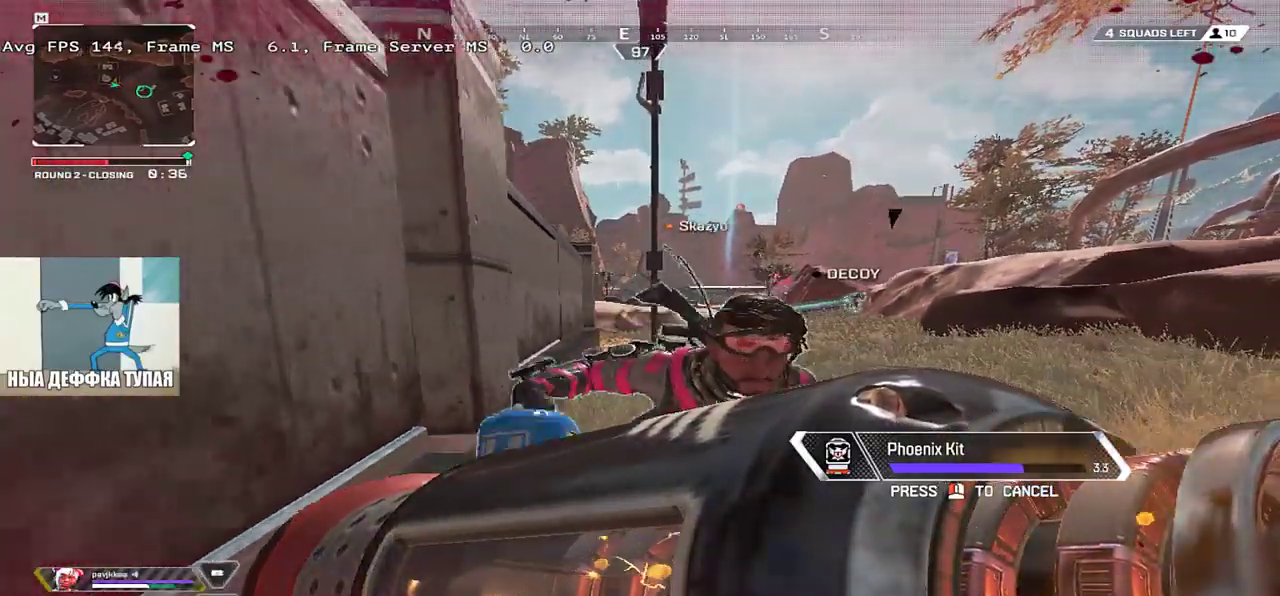
{"keys": ["s"], "mouse": [], "events": []}